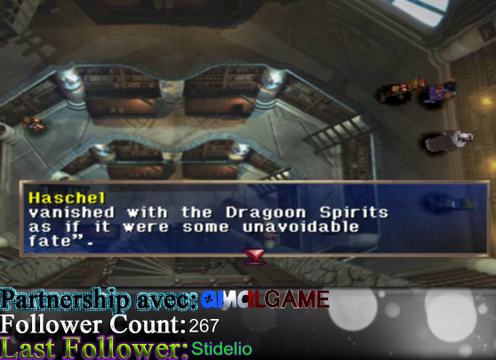
Gameplay with a controller (Xbox layout); each line is a JSON object with the inputs held at the frame after it. "events" lists button and stick changes between this image and that frame as [ms after this image, input, new state], when the widget could be followed in between. Not read: L3 R3 right_stick.
{"buttons": ["A"], "left_stick": "center", "events": [[333, "A", "down"]]}
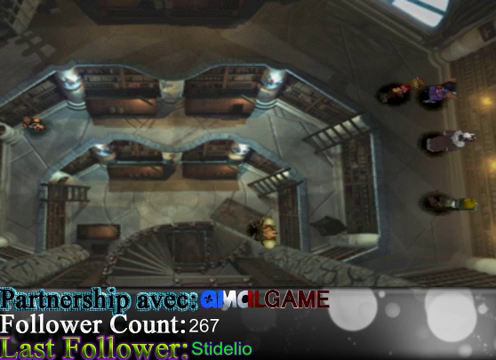
{"buttons": [], "left_stick": "center", "events": [[100, "A", "up"]]}
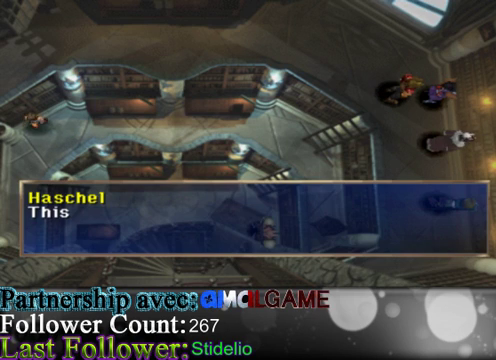
{"buttons": ["A"], "left_stick": "center", "events": [[433, "A", "down"]]}
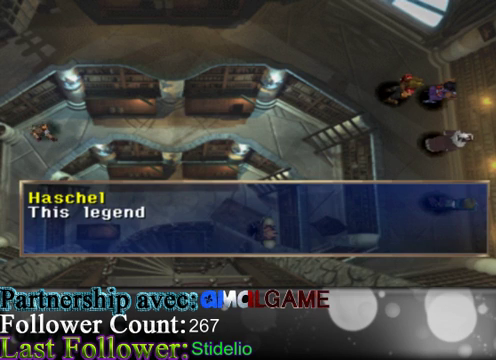
{"buttons": [], "left_stick": "center", "events": [[233, "A", "up"]]}
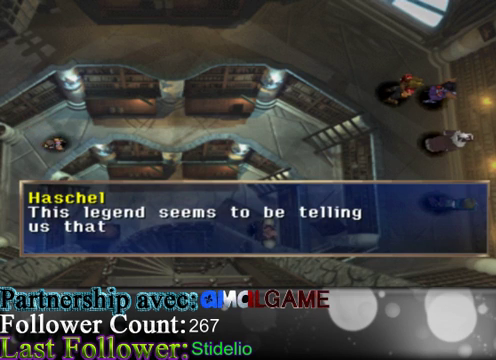
{"buttons": [], "left_stick": "center", "events": []}
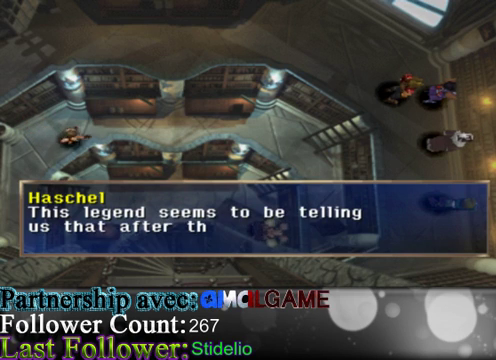
{"buttons": [], "left_stick": "center", "events": []}
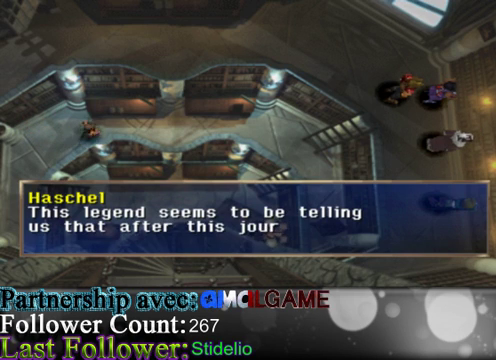
{"buttons": [], "left_stick": "center", "events": []}
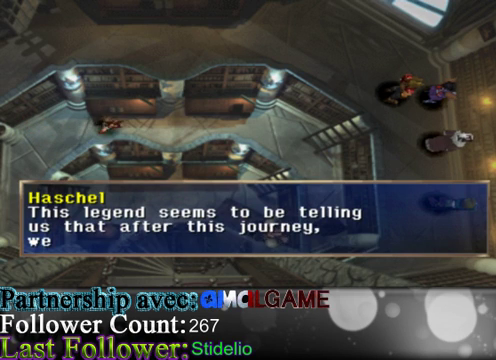
{"buttons": [], "left_stick": "center", "events": []}
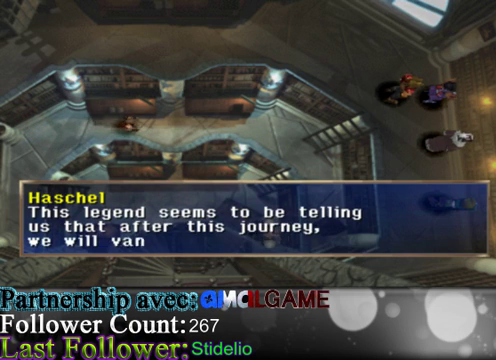
{"buttons": [], "left_stick": "center", "events": []}
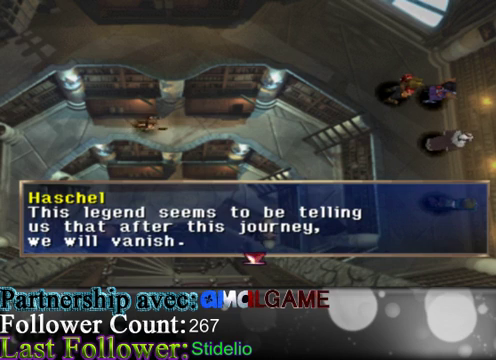
{"buttons": [], "left_stick": "center", "events": []}
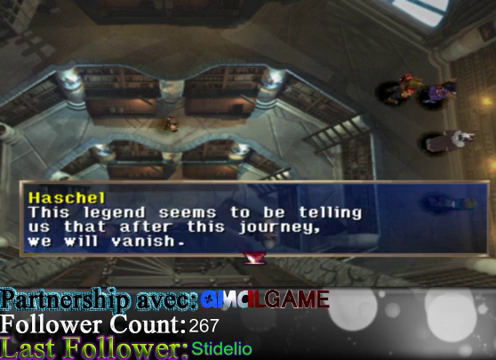
{"buttons": [], "left_stick": "center", "events": []}
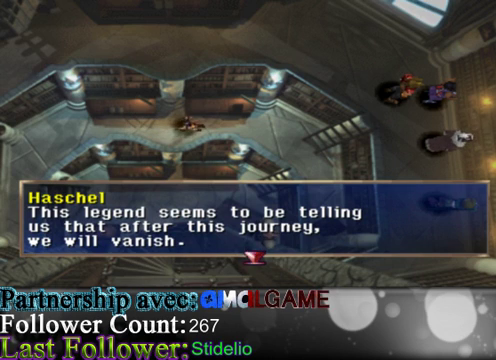
{"buttons": [], "left_stick": "center", "events": []}
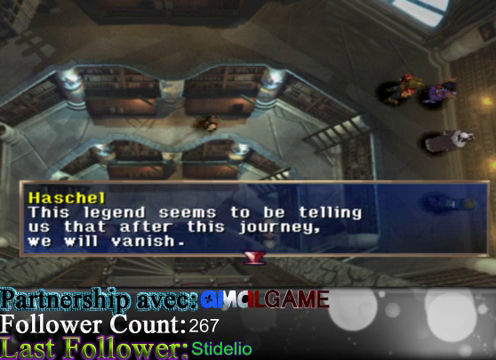
{"buttons": ["A"], "left_stick": "center", "events": [[333, "A", "down"]]}
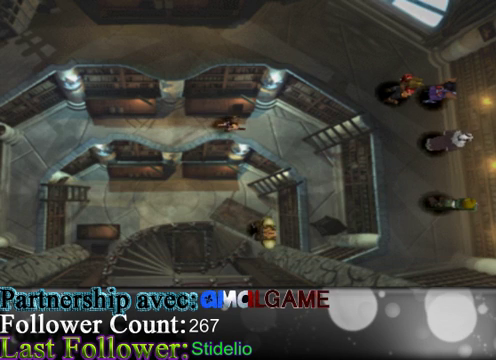
{"buttons": [], "left_stick": "center", "events": [[67, "A", "up"]]}
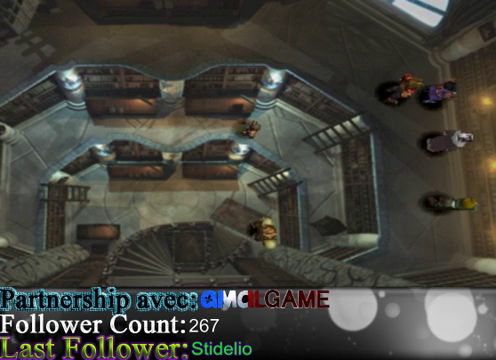
{"buttons": [], "left_stick": "center", "events": []}
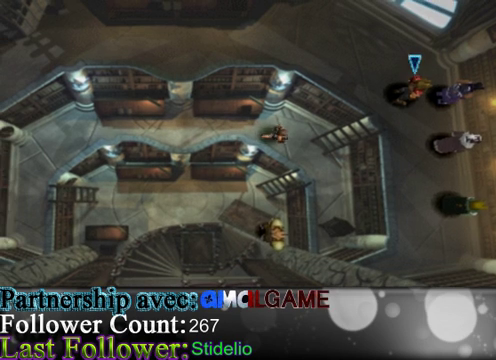
{"buttons": [], "left_stick": "center", "events": []}
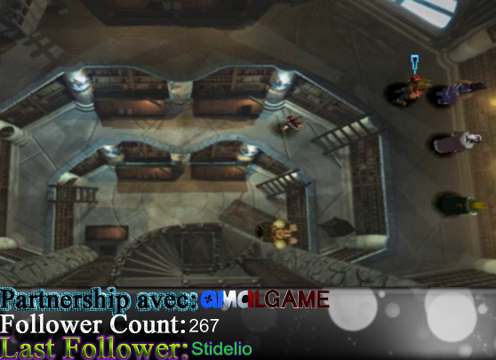
{"buttons": [], "left_stick": "center", "events": []}
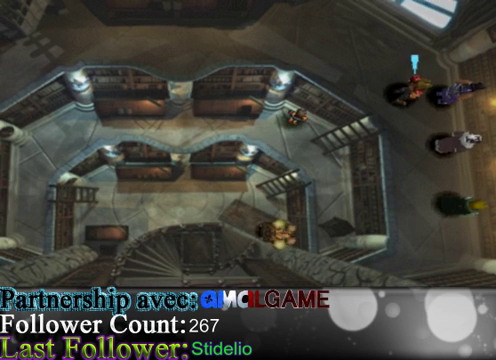
{"buttons": [], "left_stick": "center", "events": [[100, "left_stick", "down"], [500, "left_stick", "center"]]}
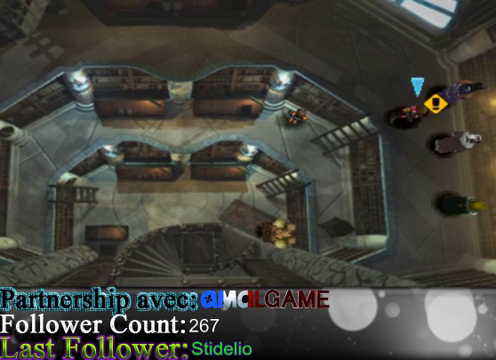
{"buttons": [], "left_stick": "center", "events": [[33, "left_stick", "down"], [67, "left_stick", "down-right"], [233, "left_stick", "down"], [467, "left_stick", "center"]]}
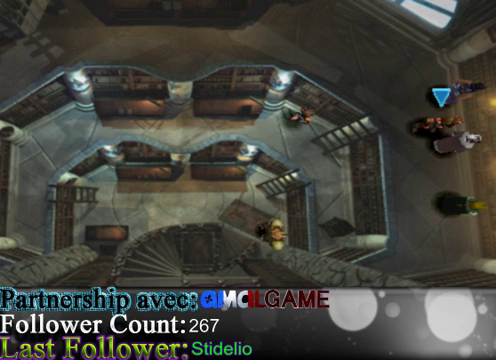
{"buttons": [], "left_stick": "center", "events": [[200, "left_stick", "down"], [267, "left_stick", "down-left"], [500, "left_stick", "center"]]}
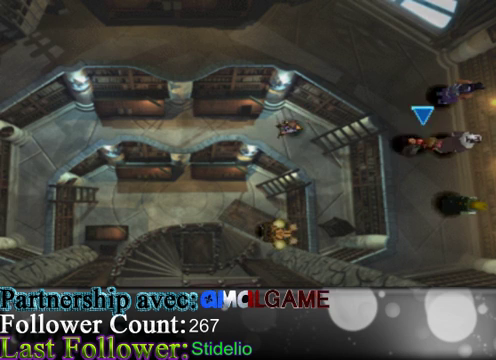
{"buttons": [], "left_stick": "center", "events": [[100, "left_stick", "down"], [200, "left_stick", "right"], [400, "left_stick", "center"]]}
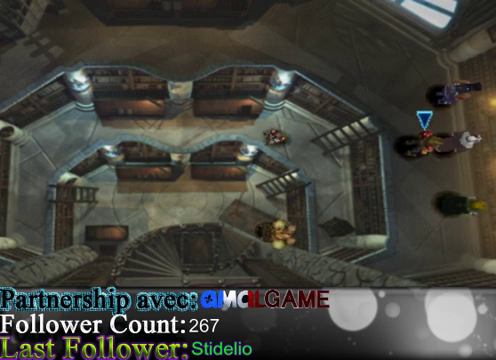
{"buttons": [], "left_stick": "center", "events": [[100, "A", "down"], [300, "A", "up"]]}
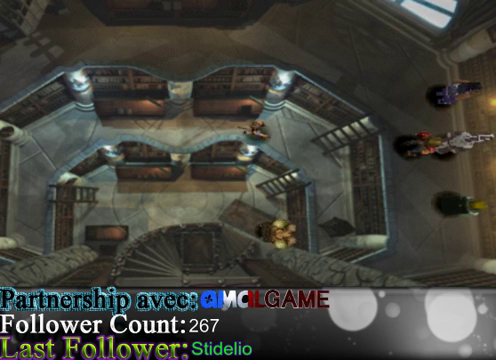
{"buttons": [], "left_stick": "center", "events": []}
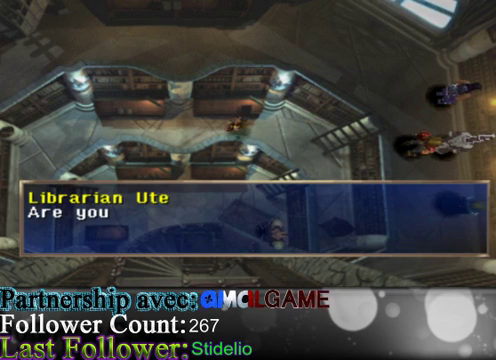
{"buttons": [], "left_stick": "center", "events": []}
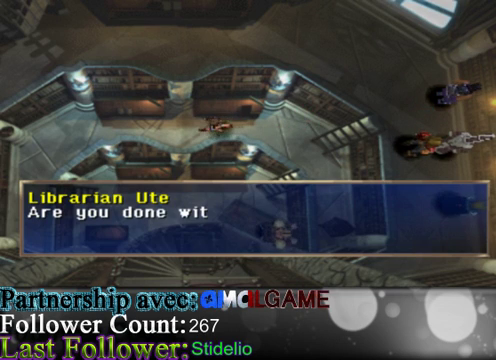
{"buttons": [], "left_stick": "center", "events": []}
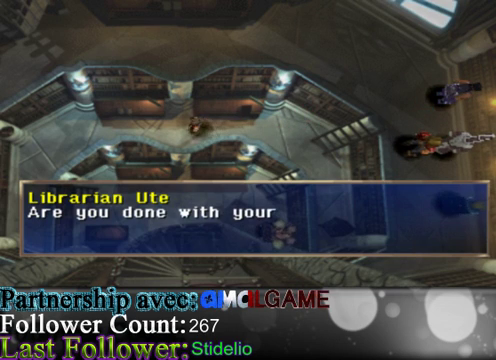
{"buttons": [], "left_stick": "center", "events": []}
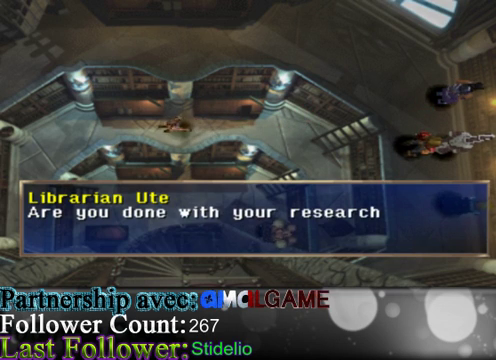
{"buttons": [], "left_stick": "center", "events": []}
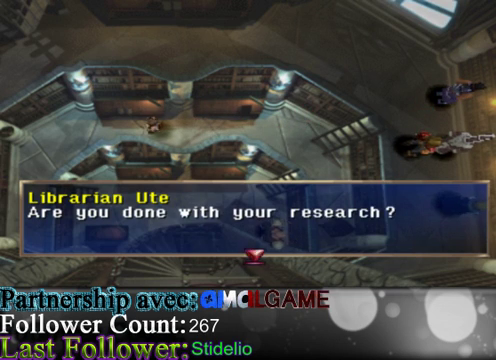
{"buttons": [], "left_stick": "center", "events": [[67, "A", "down"], [333, "A", "up"]]}
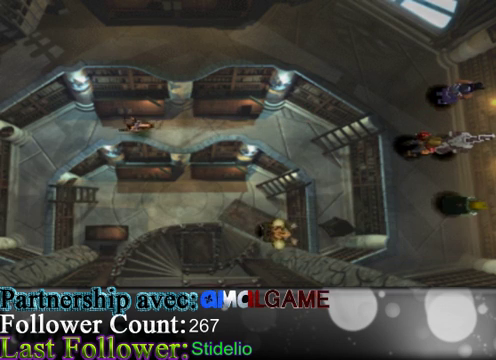
{"buttons": [], "left_stick": "center", "events": []}